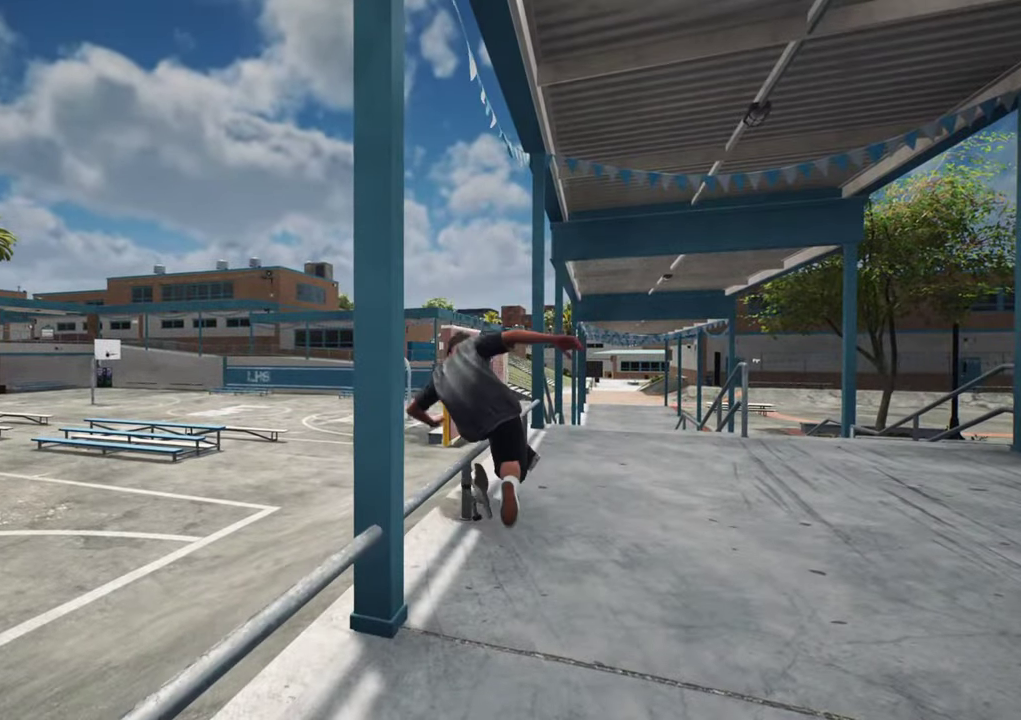
Gameplay with a controller (Xbox layout); each line is a JSON object with the inputs held at the frame after it (dt_ms = milliseconds from this image to that frame). "events" lists button and stick changes between this image and that frame as [ms after this image, input, new state], when the widget could be followed in between. This overlay highlights the sticks when they move; stick clicks (L3 R3) are not distinguishable. Not read: L3 R3.
{"dt_ms": 500, "buttons": [], "left_stick": "center", "right_stick": "center", "events": []}
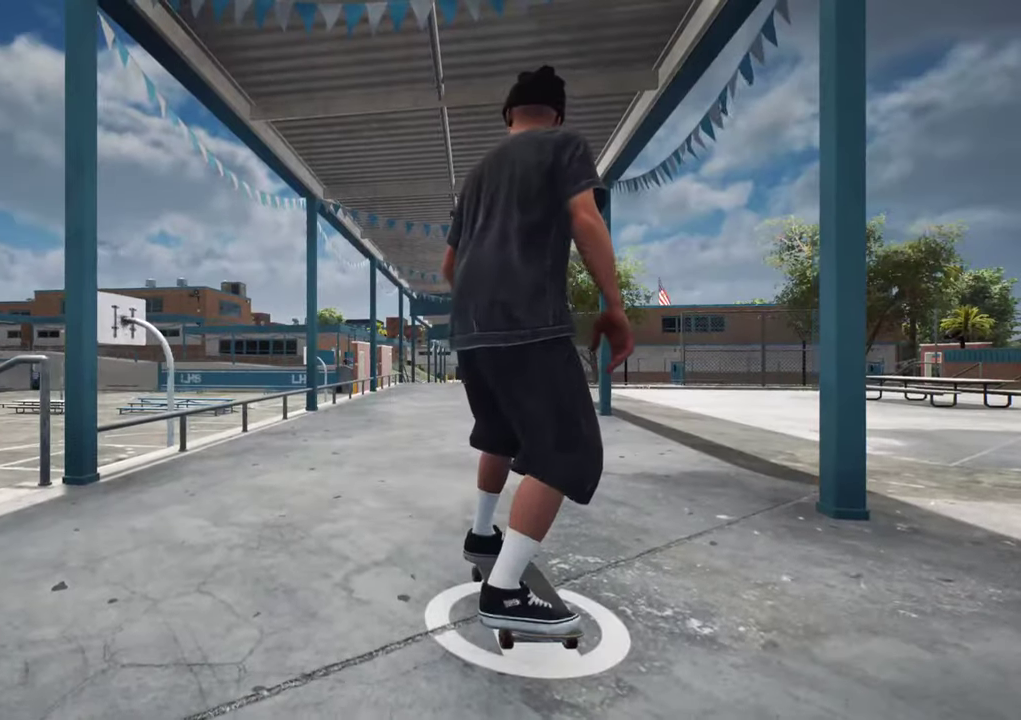
{"dt_ms": 300, "buttons": ["A"], "left_stick": "center", "right_stick": "center", "events": [[50, "A", "down"]]}
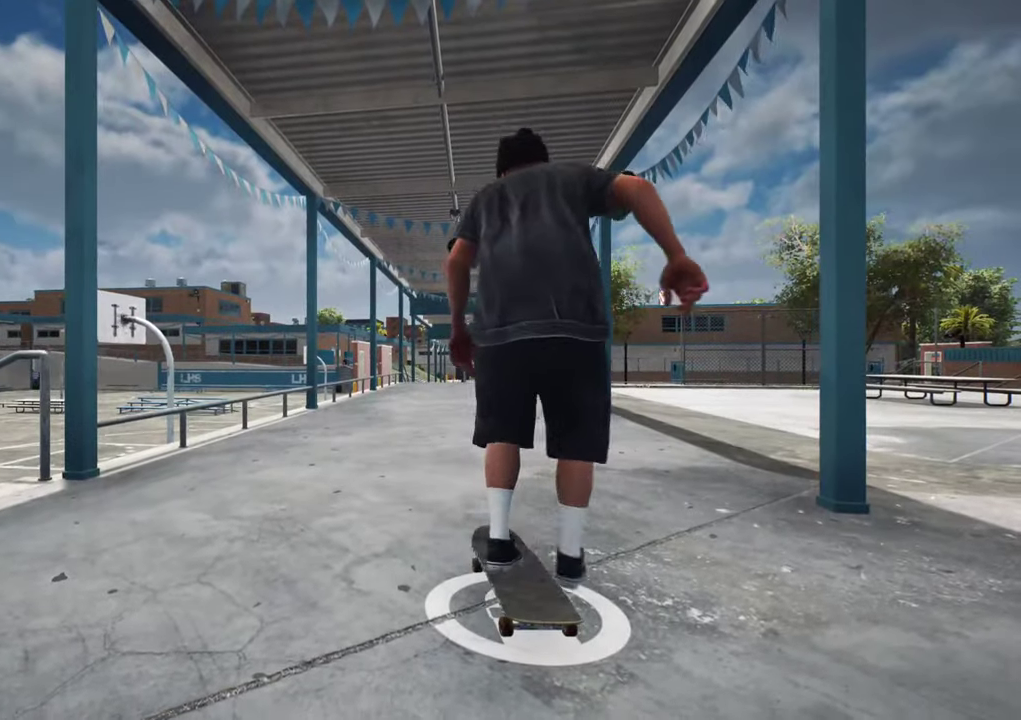
{"dt_ms": 700, "buttons": ["A"], "left_stick": "center", "right_stick": "center", "events": [[200, "R2", "down"], [367, "R2", "up"], [550, "R2", "down"], [683, "R2", "up"]]}
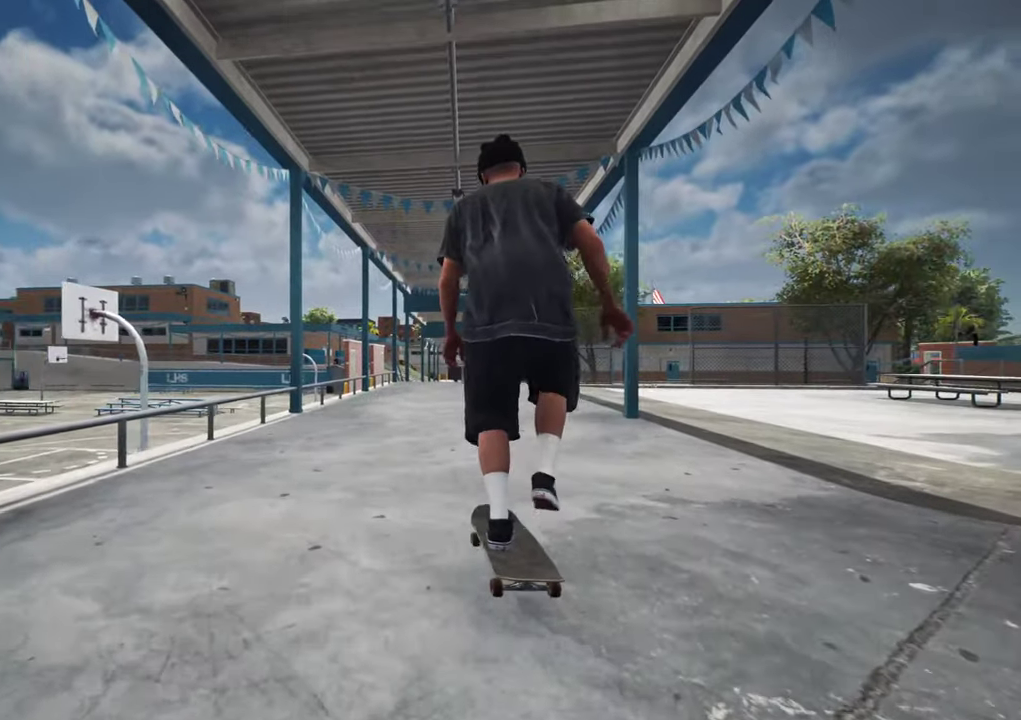
{"dt_ms": 700, "buttons": [], "left_stick": "center", "right_stick": "center", "events": [[167, "A", "up"]]}
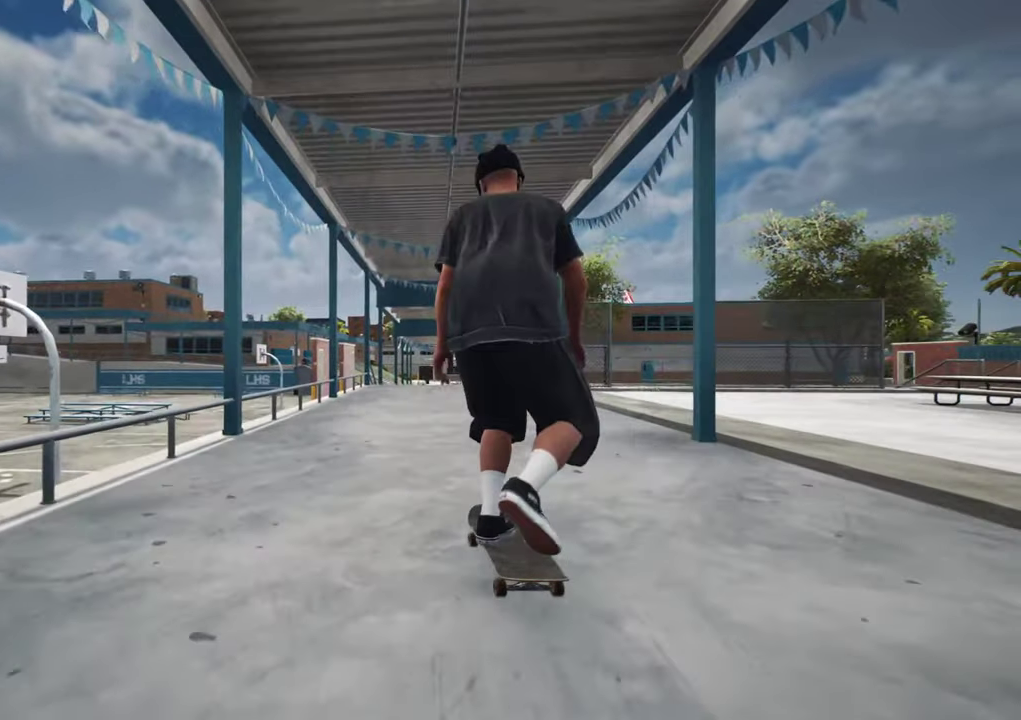
{"dt_ms": 300, "buttons": [], "left_stick": "center", "right_stick": "center", "events": []}
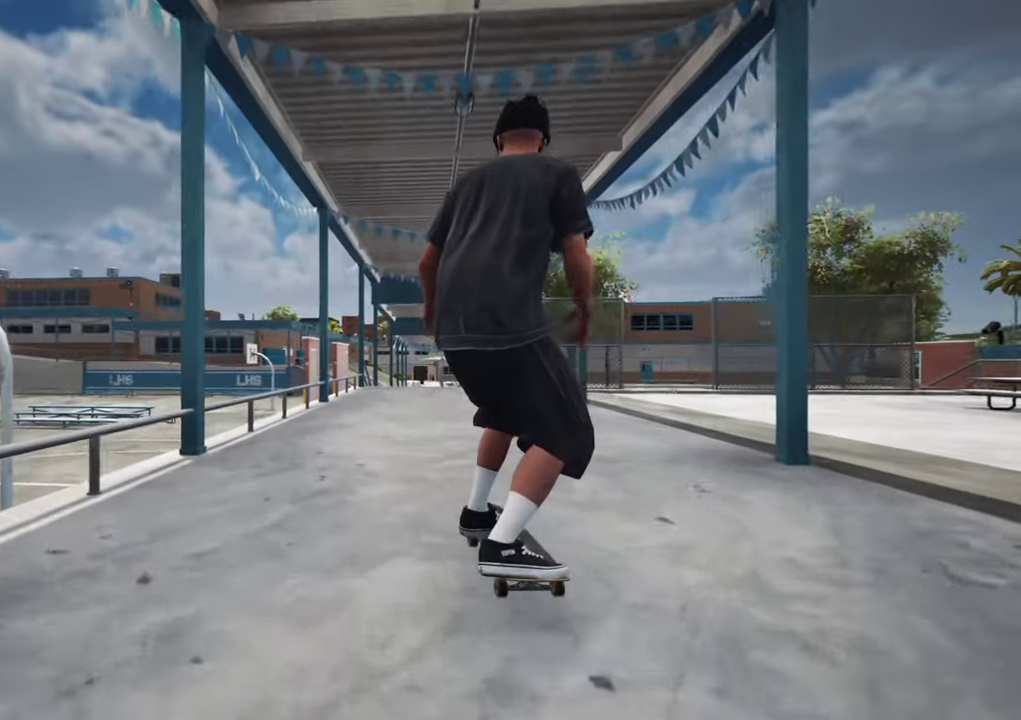
{"dt_ms": 300, "buttons": ["L2"], "left_stick": "center", "right_stick": "center", "events": [[133, "L2", "down"]]}
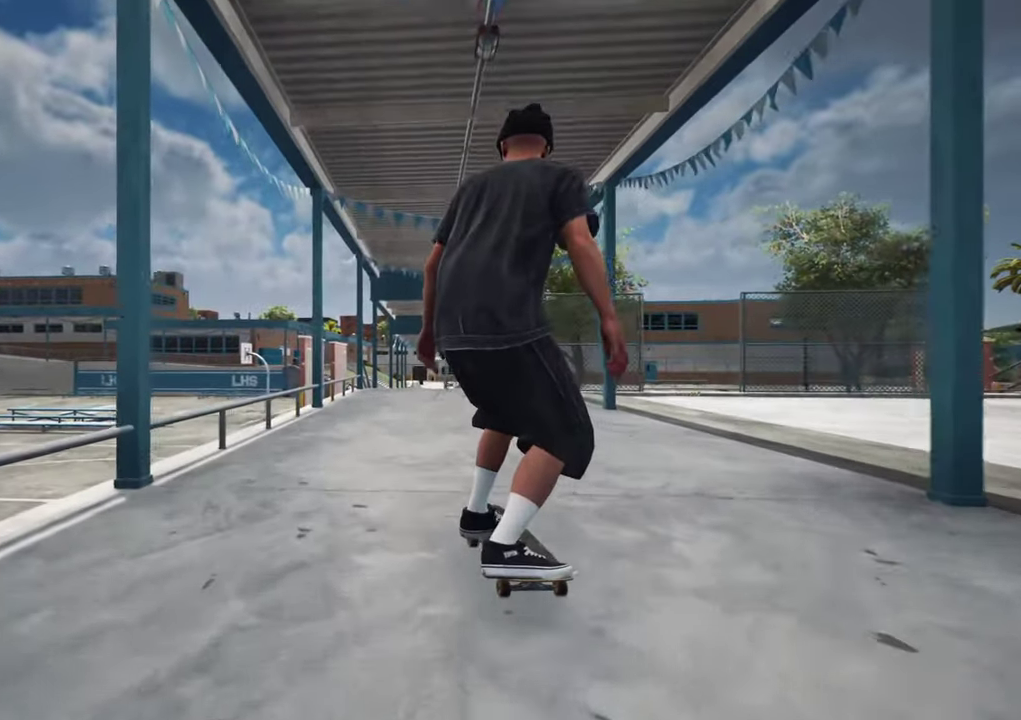
{"dt_ms": 700, "buttons": [], "left_stick": "center", "right_stick": "center", "events": [[267, "L2", "up"]]}
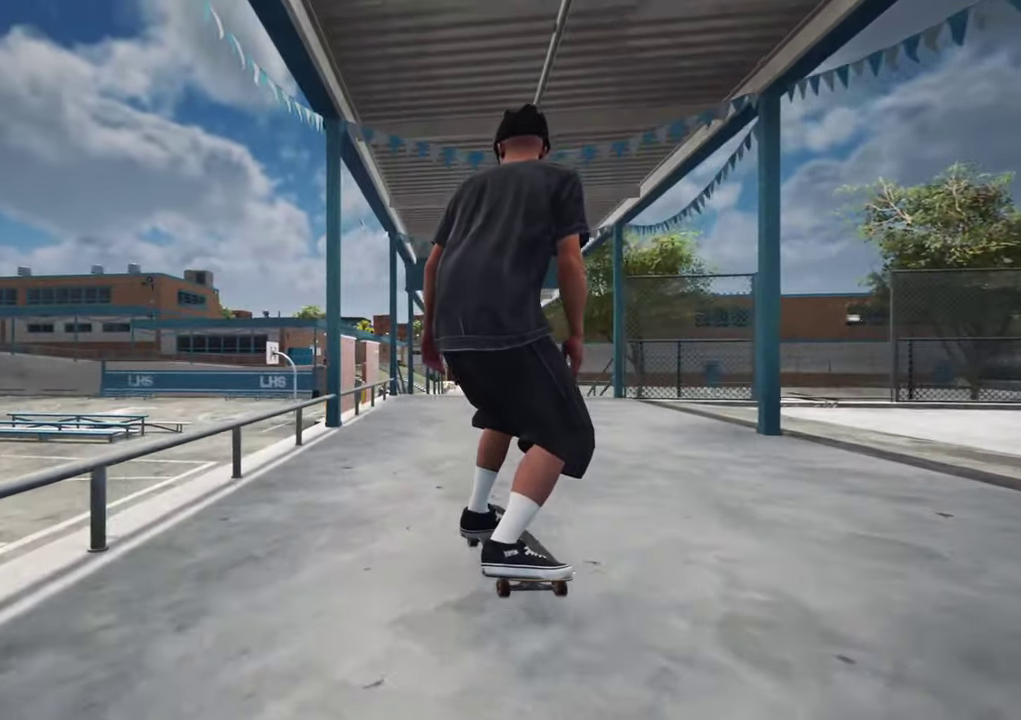
{"dt_ms": 700, "buttons": ["L2"], "left_stick": "center", "right_stick": "down"}
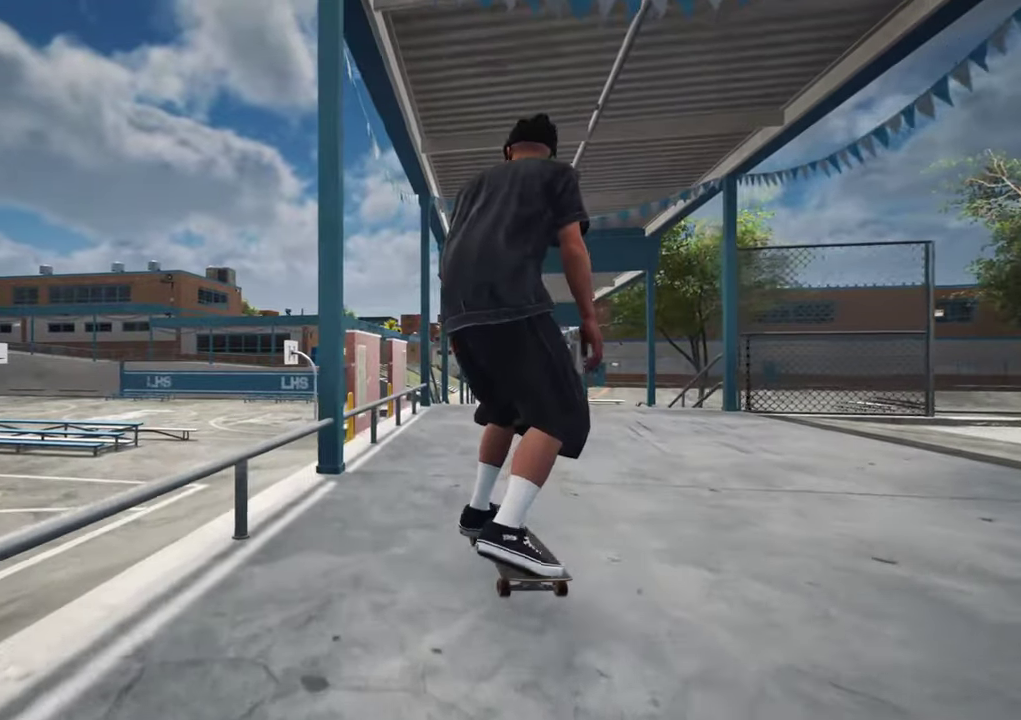
{"dt_ms": 300, "buttons": [], "left_stick": "up", "right_stick": "down", "events": [[67, "L2", "up"], [267, "left_stick", "up"]]}
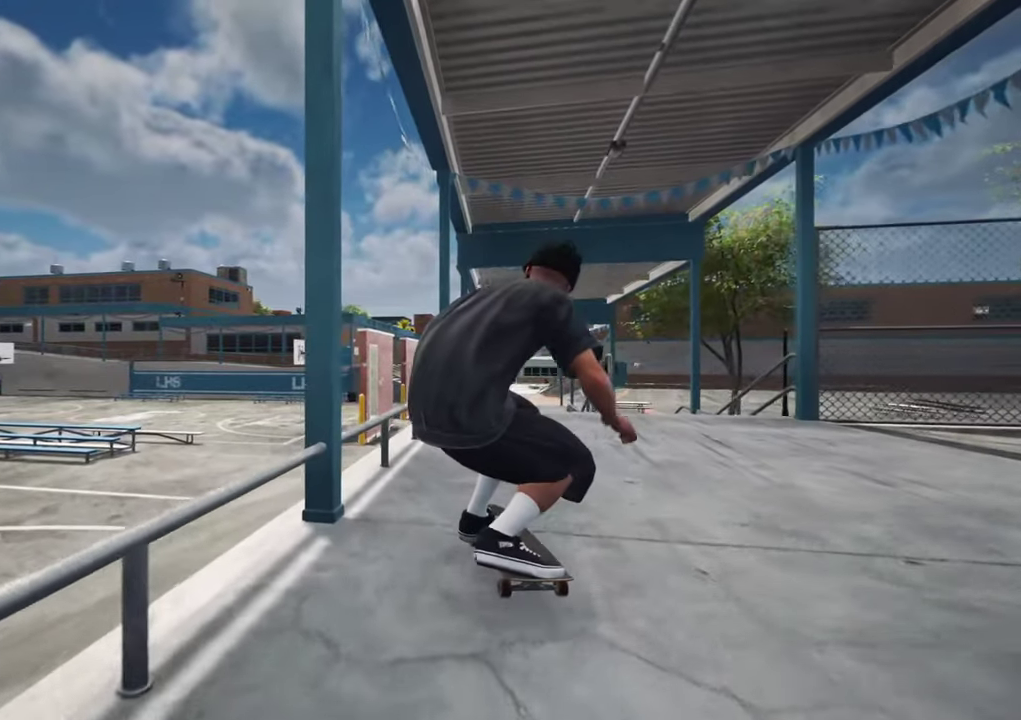
{"dt_ms": 400, "buttons": [], "left_stick": "up-left", "right_stick": "center"}
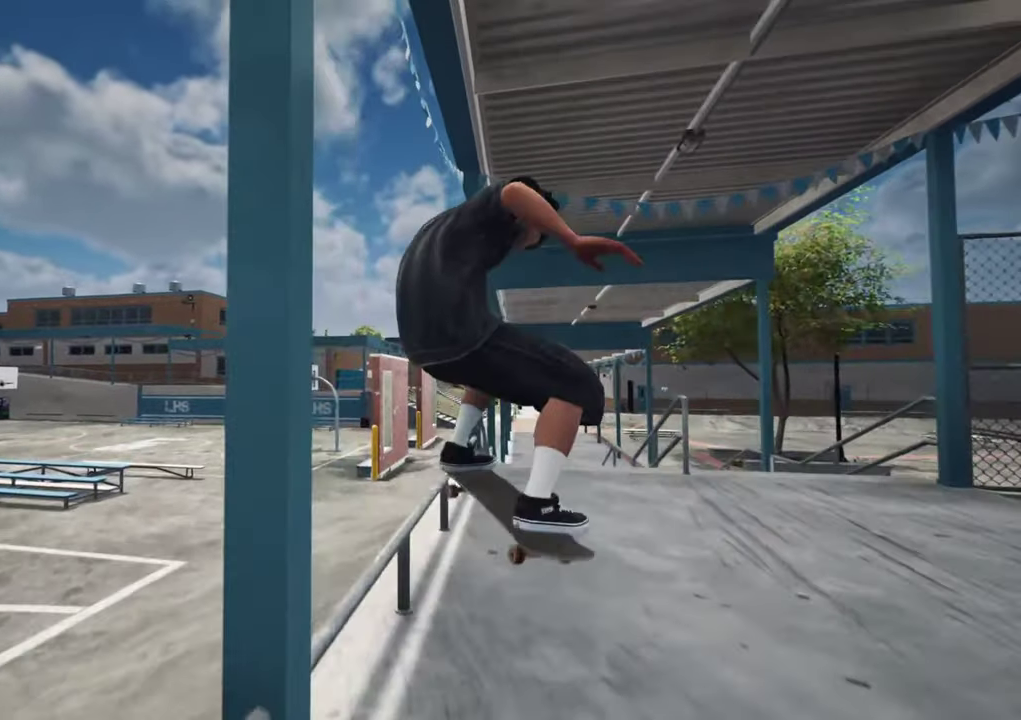
{"dt_ms": 700, "buttons": [], "left_stick": "up", "right_stick": "down"}
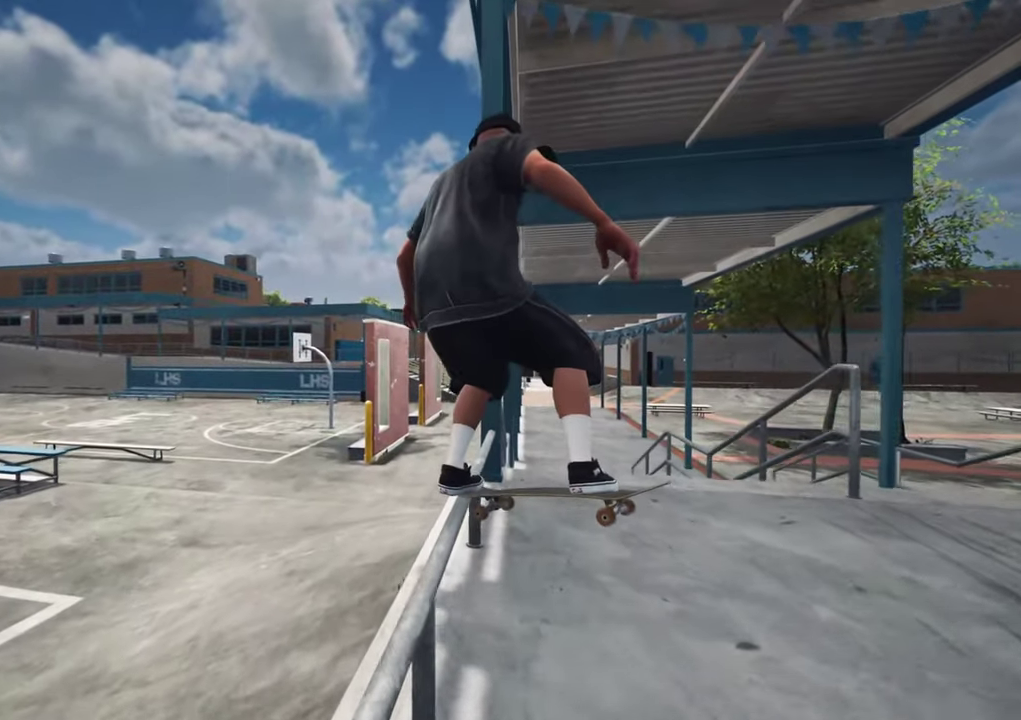
{"dt_ms": 400, "buttons": [], "left_stick": "center", "right_stick": "center"}